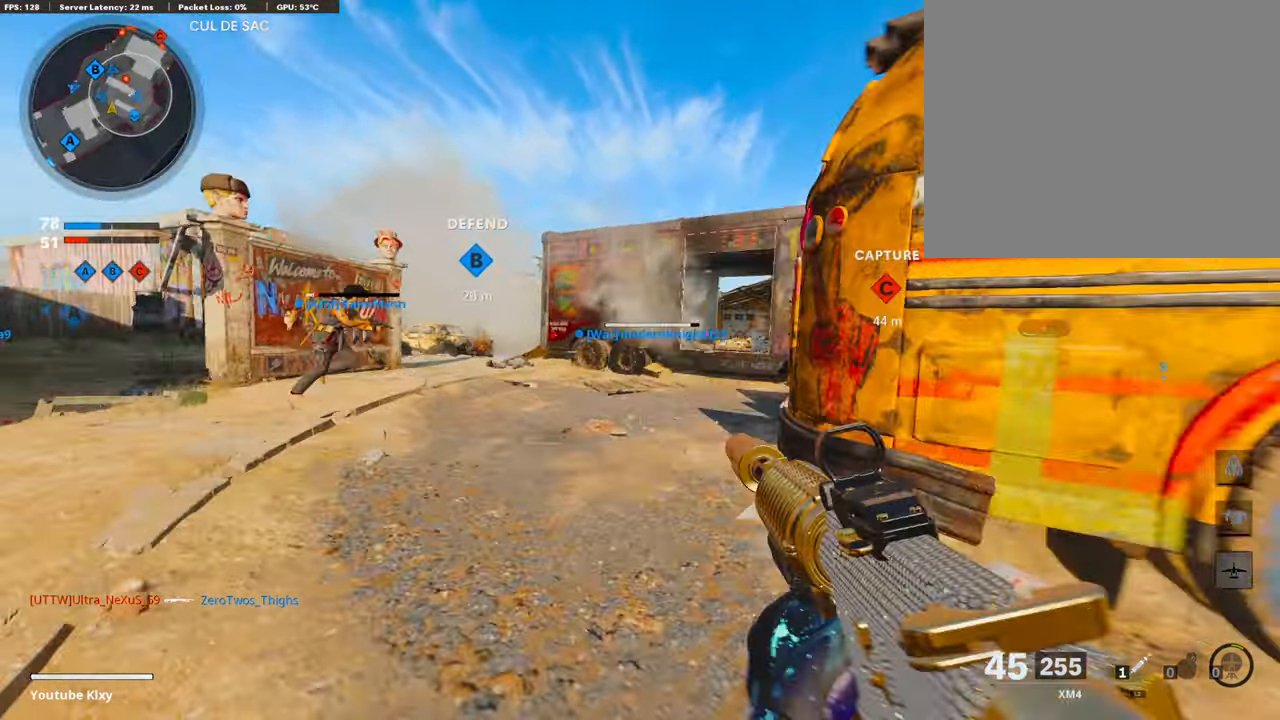
Gameplay with a controller (PlayStation layout); each line is a JSON object with the inputs held at the frame after it. "events" lists button and stick changes between this image and that frame as [ms after this image, input, new state], when the widget could be followed in between.
{"buttons": ["L1"], "left_stick": "left", "right_stick": "right", "events": [[34, "L3", "up"], [34, "R3", "up"], [34, "right_stick", "right"], [185, "left_stick", "left"]]}
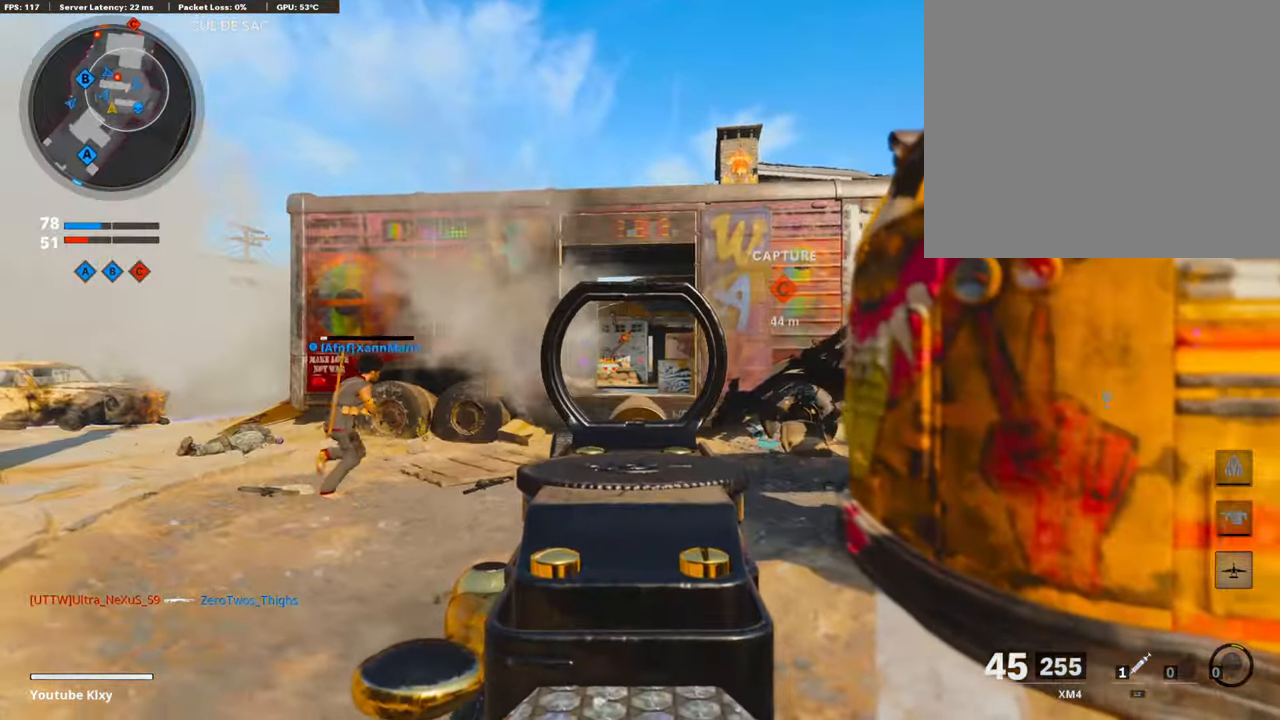
{"buttons": ["L1"], "left_stick": "left", "right_stick": "center", "events": [[50, "right_stick", "center"], [151, "right_stick", "down-right"], [235, "right_stick", "right"], [471, "right_stick", "center"]]}
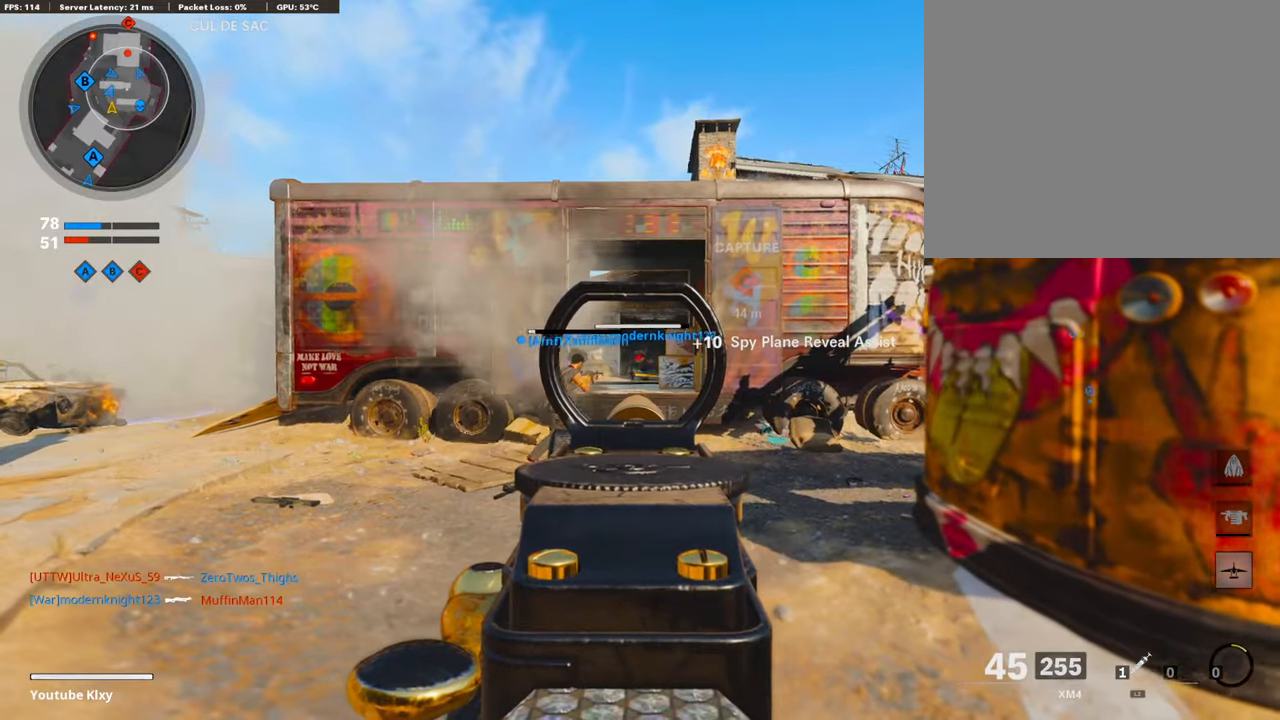
{"buttons": ["L1"], "left_stick": "left", "right_stick": "center", "events": []}
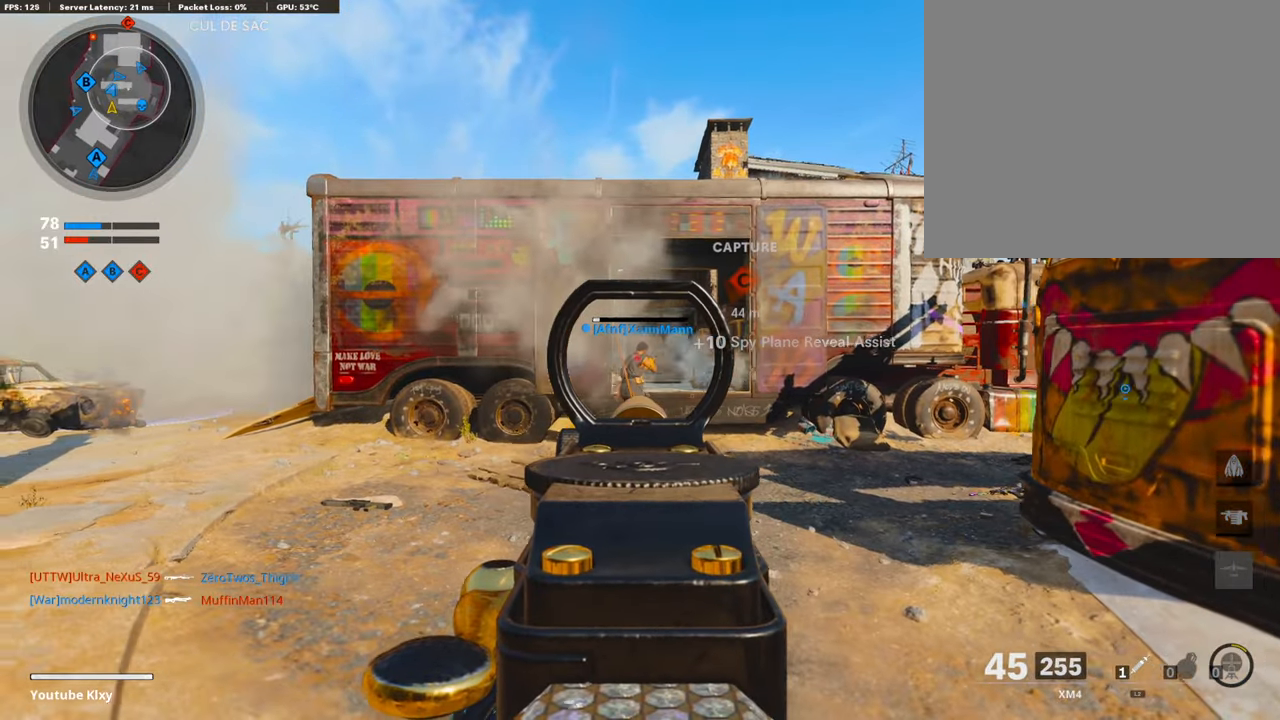
{"buttons": ["TRIANGLE", "L3"], "left_stick": "right", "right_stick": "center", "events": [[33, "left_stick", "center"], [101, "left_stick", "up-right"], [252, "left_stick", "right"], [269, "TRIANGLE", "down"], [320, "L1", "up"], [370, "TRIANGLE", "up"], [404, "TRIANGLE", "down"], [488, "L3", "down"]]}
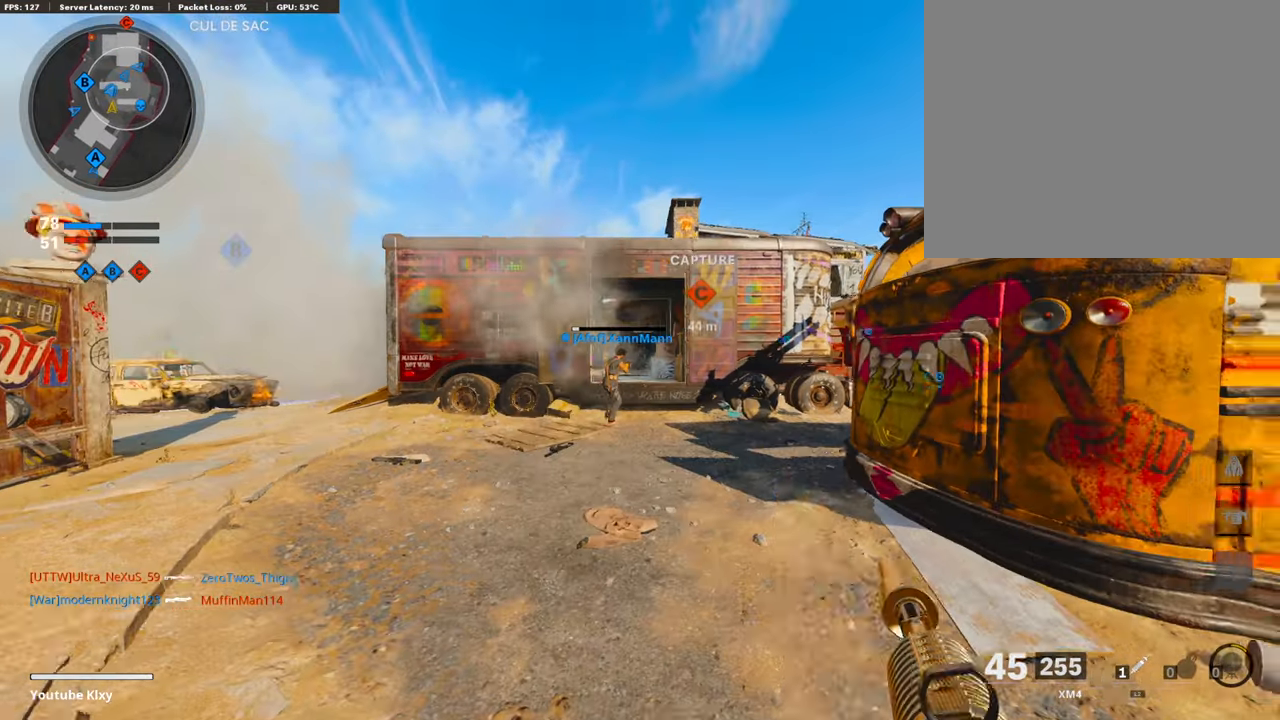
{"buttons": [], "left_stick": "up", "right_stick": "center", "events": [[17, "TRIANGLE", "up"], [34, "left_stick", "up"], [101, "TRIANGLE", "down"], [185, "TRIANGLE", "up"], [236, "TRIANGLE", "down"], [303, "L3", "up"], [303, "TRIANGLE", "up"]]}
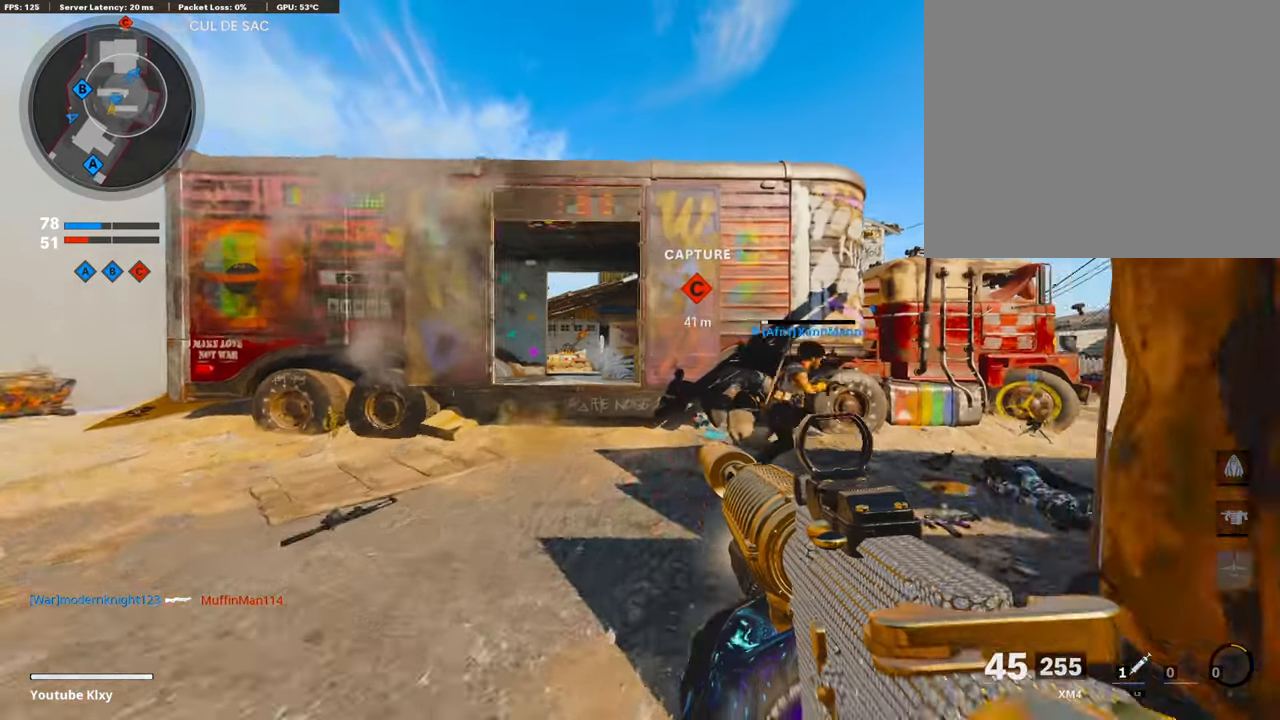
{"buttons": ["L1"], "left_stick": "left", "right_stick": "center", "events": [[236, "left_stick", "up-left"], [320, "L1", "down"], [370, "left_stick", "left"]]}
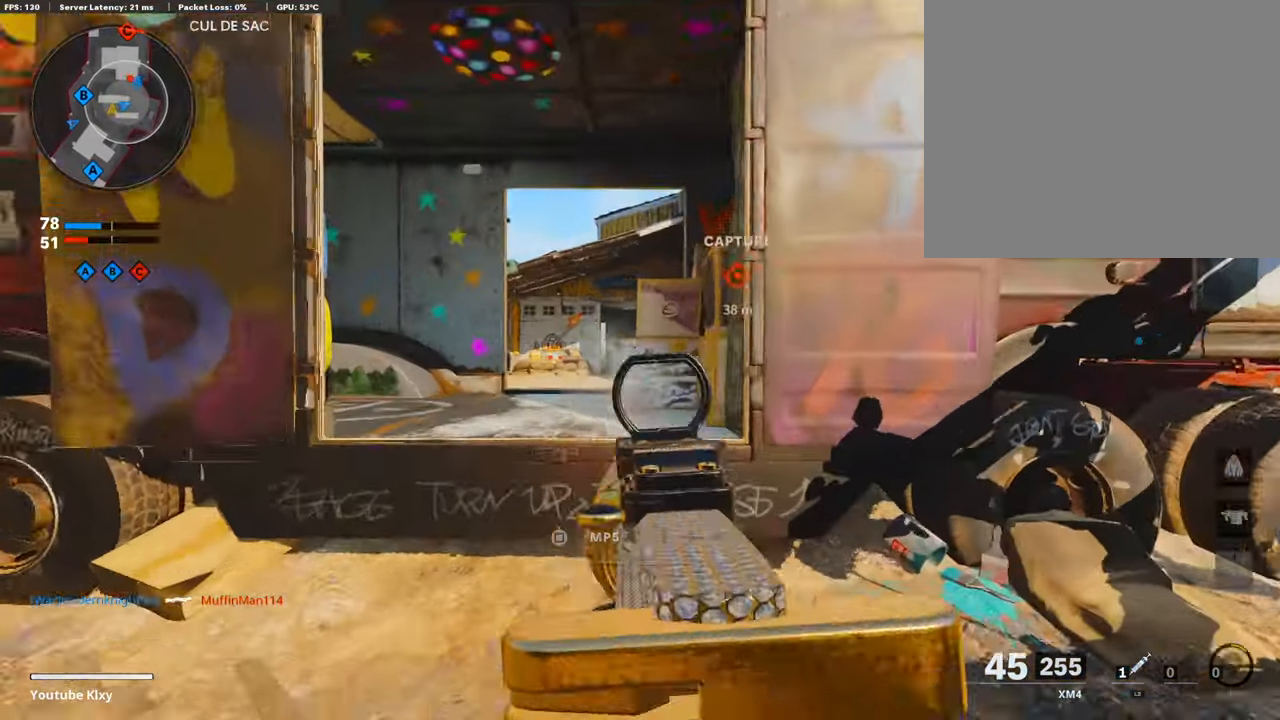
{"buttons": ["L1", "R1"], "left_stick": "left", "right_stick": "right", "events": [[185, "right_stick", "up-left"], [202, "R1", "down"], [236, "right_stick", "center"], [354, "right_stick", "right"]]}
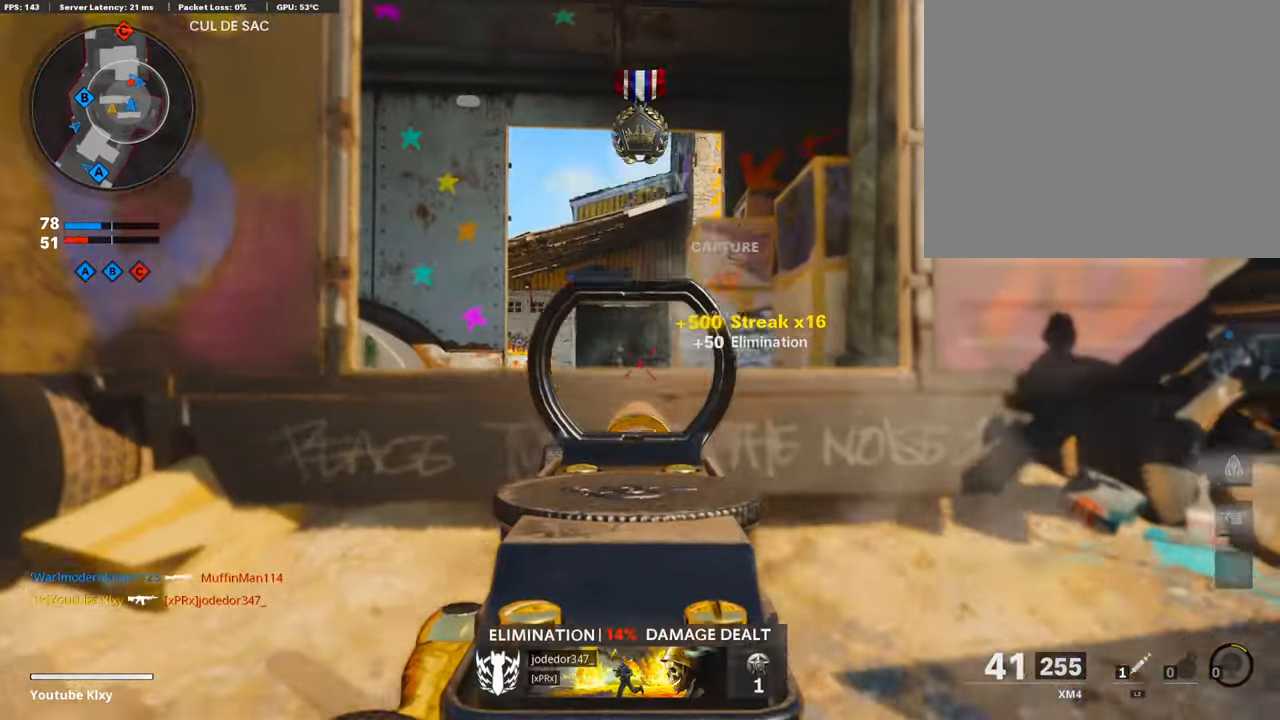
{"buttons": [], "left_stick": "right", "right_stick": "center", "events": [[84, "right_stick", "center"], [135, "R1", "up"], [185, "L1", "up"], [236, "left_stick", "up"], [354, "L3", "down"], [370, "right_stick", "left"], [455, "L3", "up"], [455, "right_stick", "center"], [488, "left_stick", "right"]]}
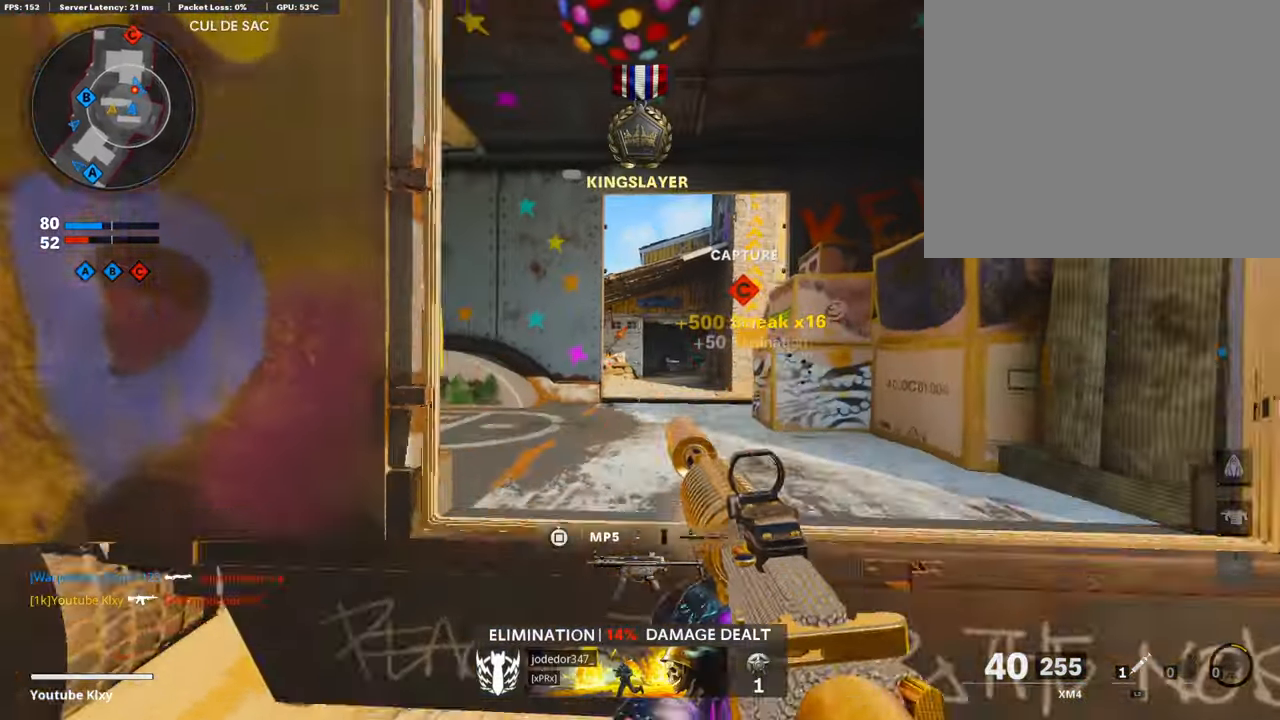
{"buttons": ["L1"], "left_stick": "left", "right_stick": "center", "events": [[101, "L1", "down"], [354, "left_stick", "left"]]}
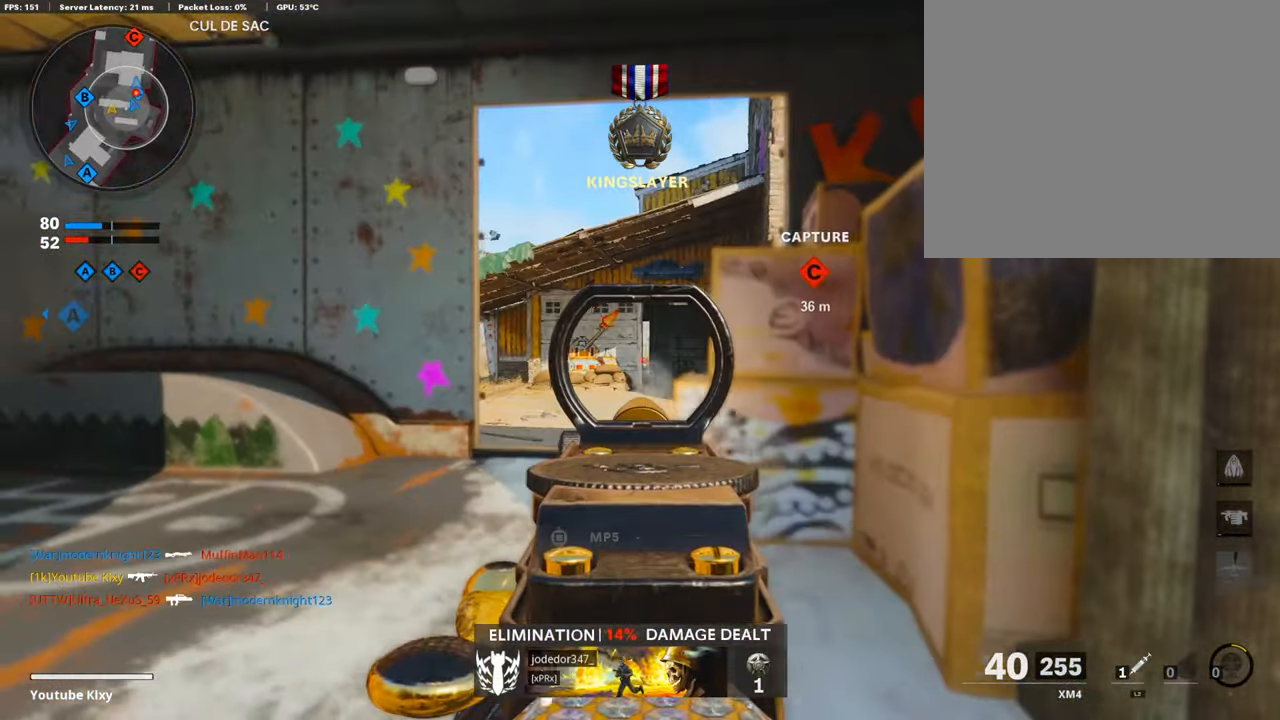
{"buttons": ["L1"], "left_stick": "left", "right_stick": "left", "events": [[101, "left_stick", "right"], [152, "L1", "up"], [152, "right_stick", "left"], [253, "L1", "down"], [303, "right_stick", "center"], [438, "right_stick", "left"], [505, "left_stick", "left"]]}
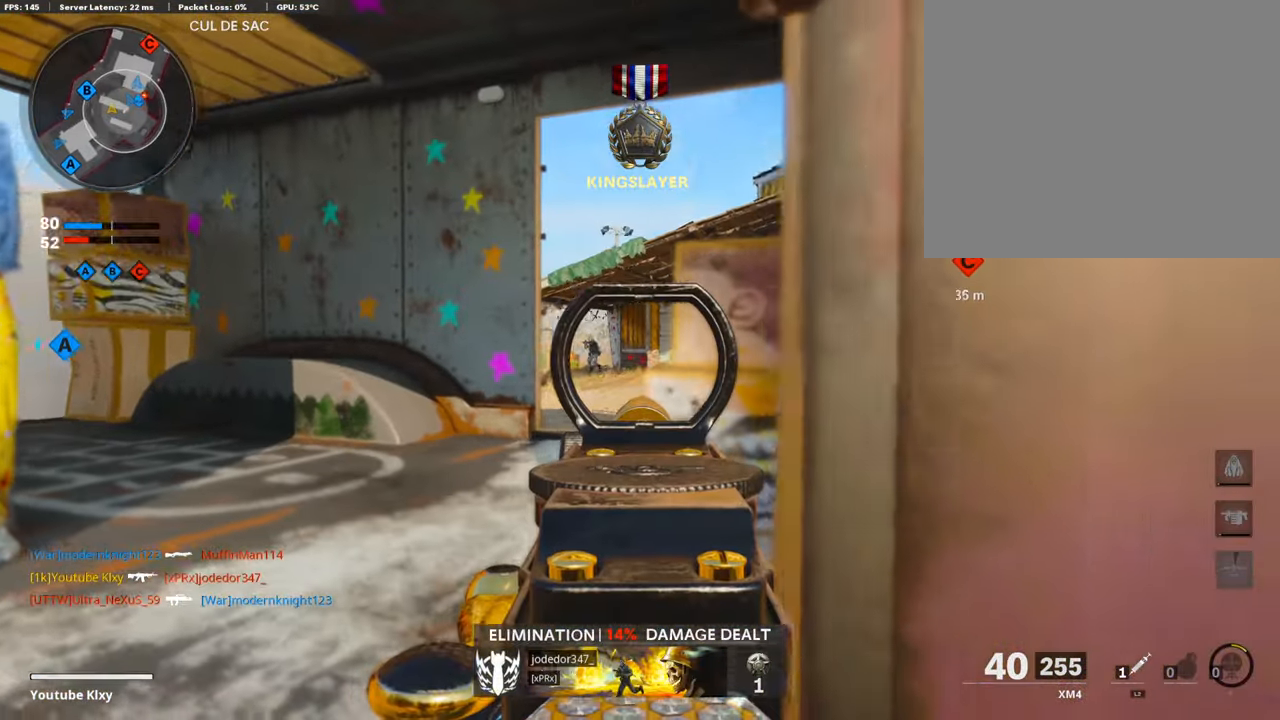
{"buttons": ["L1", "R1"], "left_stick": "left", "right_stick": "left", "events": [[236, "R1", "down"], [236, "left_stick", "right"], [303, "right_stick", "center"], [421, "right_stick", "left"], [455, "left_stick", "left"]]}
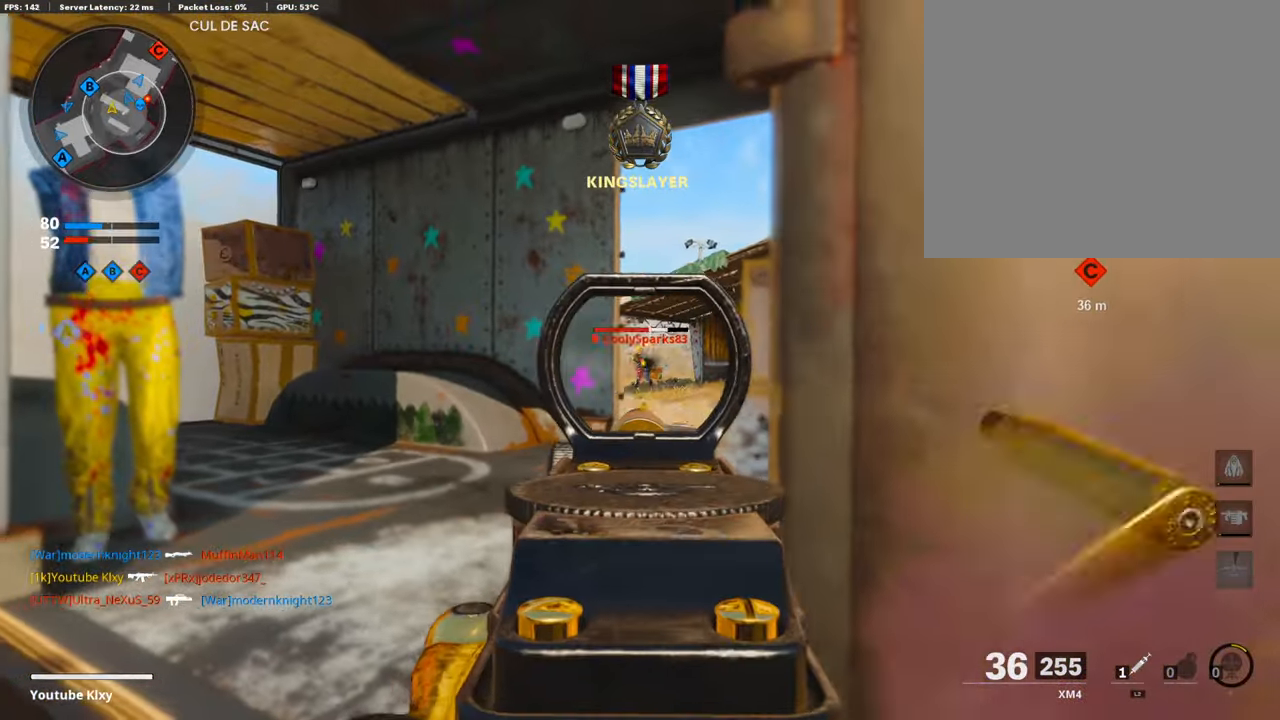
{"buttons": [], "left_stick": "right", "right_stick": "center", "events": [[16, "right_stick", "center"], [84, "left_stick", "up"], [134, "right_stick", "right"], [151, "L1", "up"], [219, "left_stick", "center"], [235, "R1", "up"], [303, "left_stick", "down-right"], [421, "left_stick", "right"], [488, "right_stick", "center"]]}
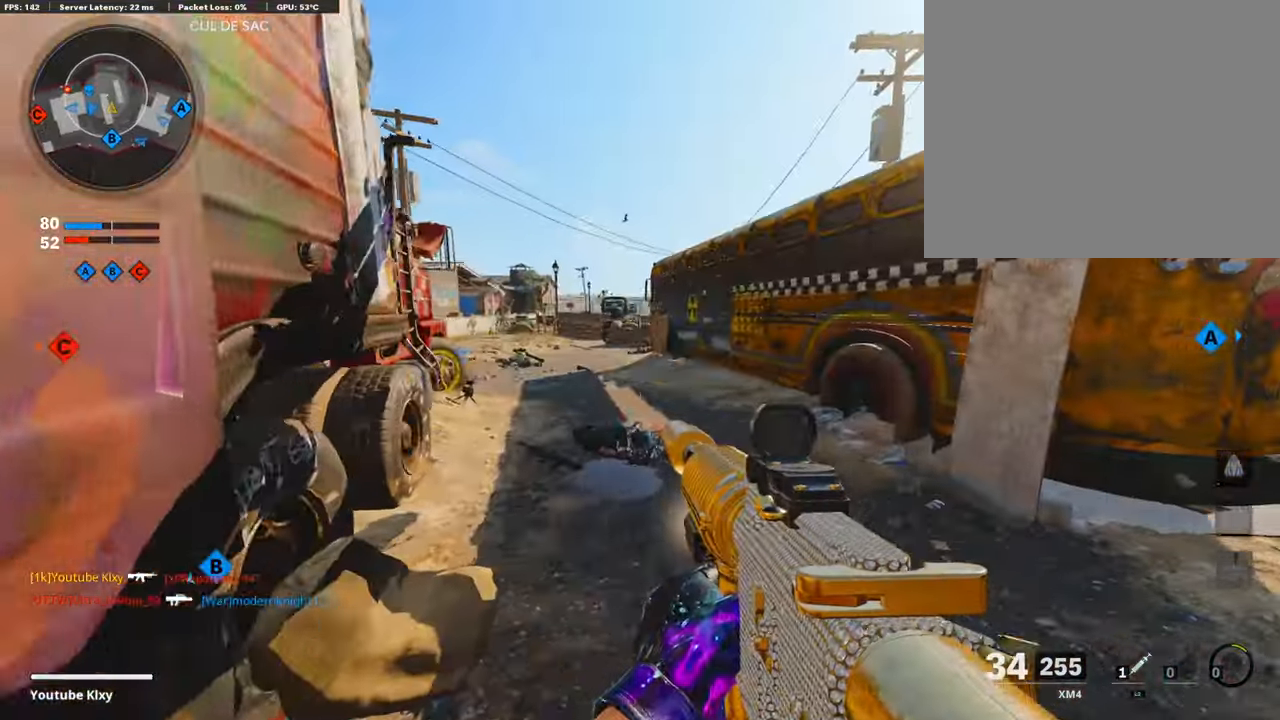
{"buttons": ["L3"], "left_stick": "up-right", "right_stick": "left", "events": [[168, "left_stick", "up-right"], [168, "right_stick", "right"], [252, "L3", "down"], [421, "right_stick", "left"]]}
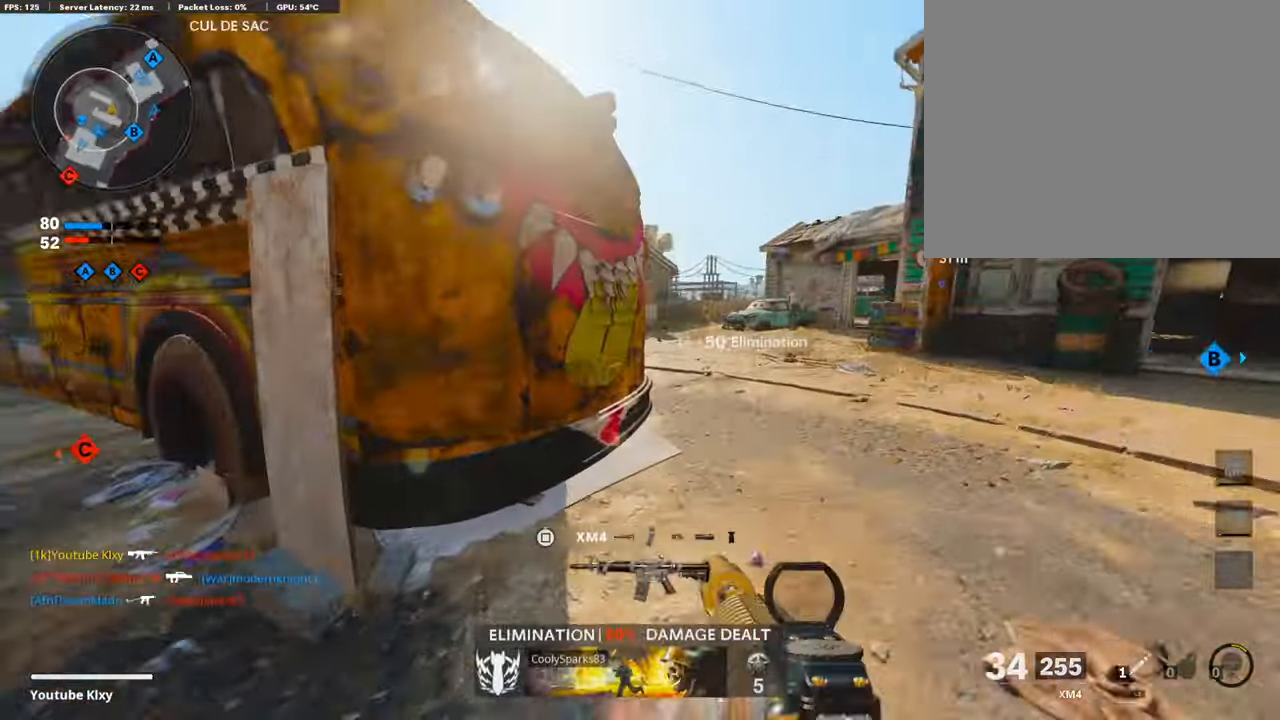
{"buttons": ["SQUARE"], "left_stick": "up", "right_stick": "center", "events": [[50, "R3", "down"], [185, "L3", "up"], [185, "R3", "up"], [202, "left_stick", "up"], [219, "right_stick", "center"], [269, "R3", "down"], [286, "L3", "down"], [353, "R3", "up"], [353, "right_stick", "right"], [404, "L3", "up"], [471, "SQUARE", "down"], [471, "right_stick", "center"]]}
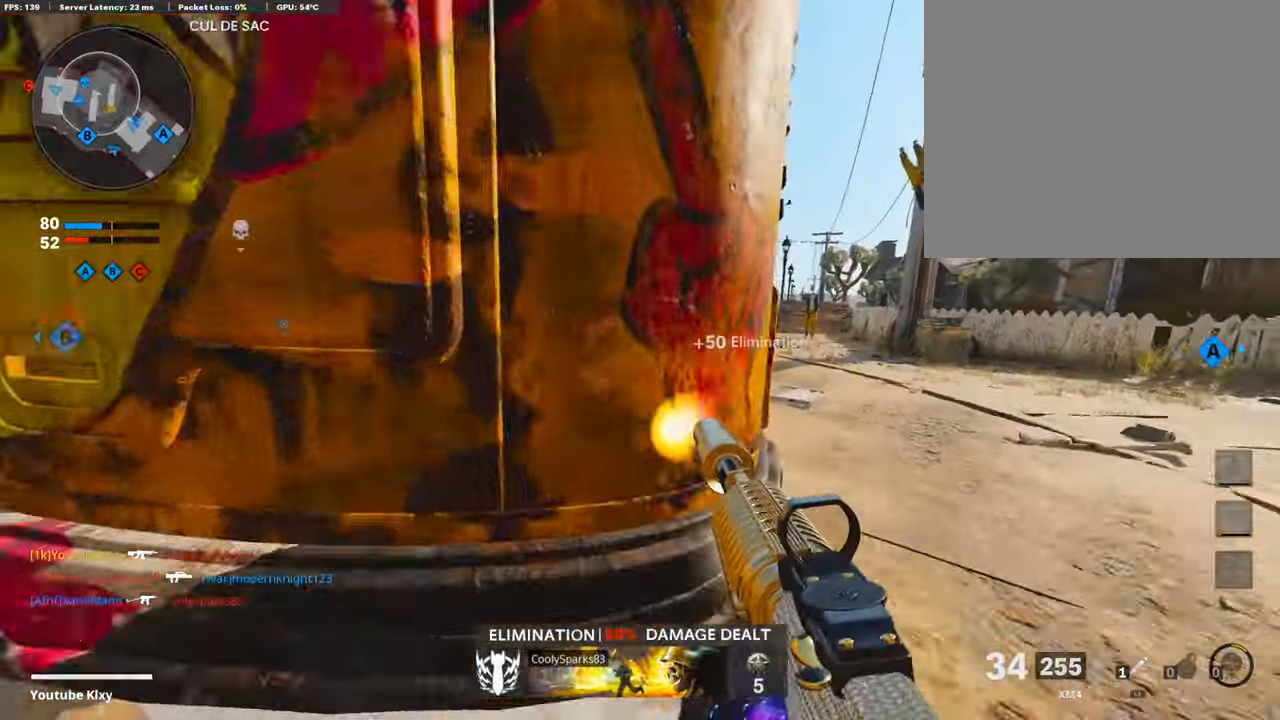
{"buttons": [], "left_stick": "down-left", "right_stick": "left", "events": [[67, "SQUARE", "up"], [253, "left_stick", "center"], [303, "left_stick", "down-left"], [303, "right_stick", "left"]]}
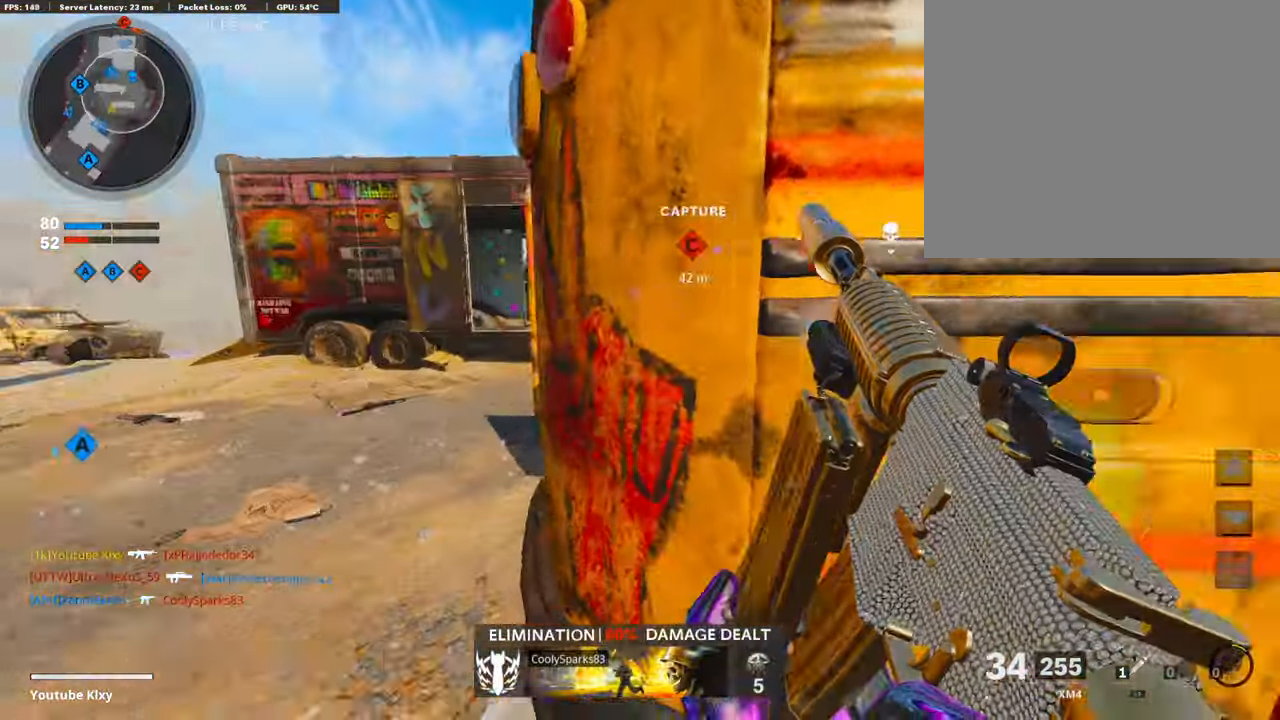
{"buttons": [], "left_stick": "up-left", "right_stick": "center", "events": [[17, "left_stick", "center"], [17, "right_stick", "center"], [370, "left_stick", "up-left"]]}
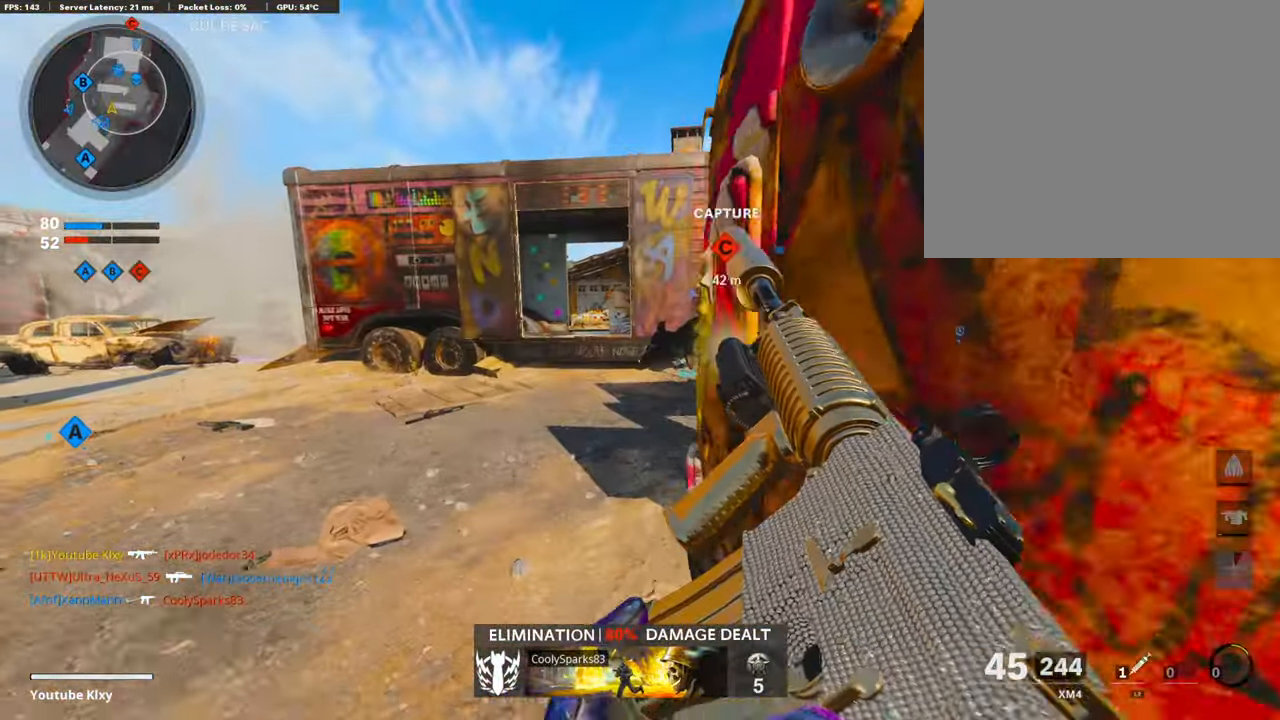
{"buttons": ["L3"], "left_stick": "up", "right_stick": "center", "events": [[84, "left_stick", "center"], [185, "left_stick", "right"], [219, "TRIANGLE", "down"], [286, "TRIANGLE", "up"], [286, "left_stick", "up"], [337, "TRIANGLE", "down"], [421, "L3", "down"], [421, "TRIANGLE", "up"]]}
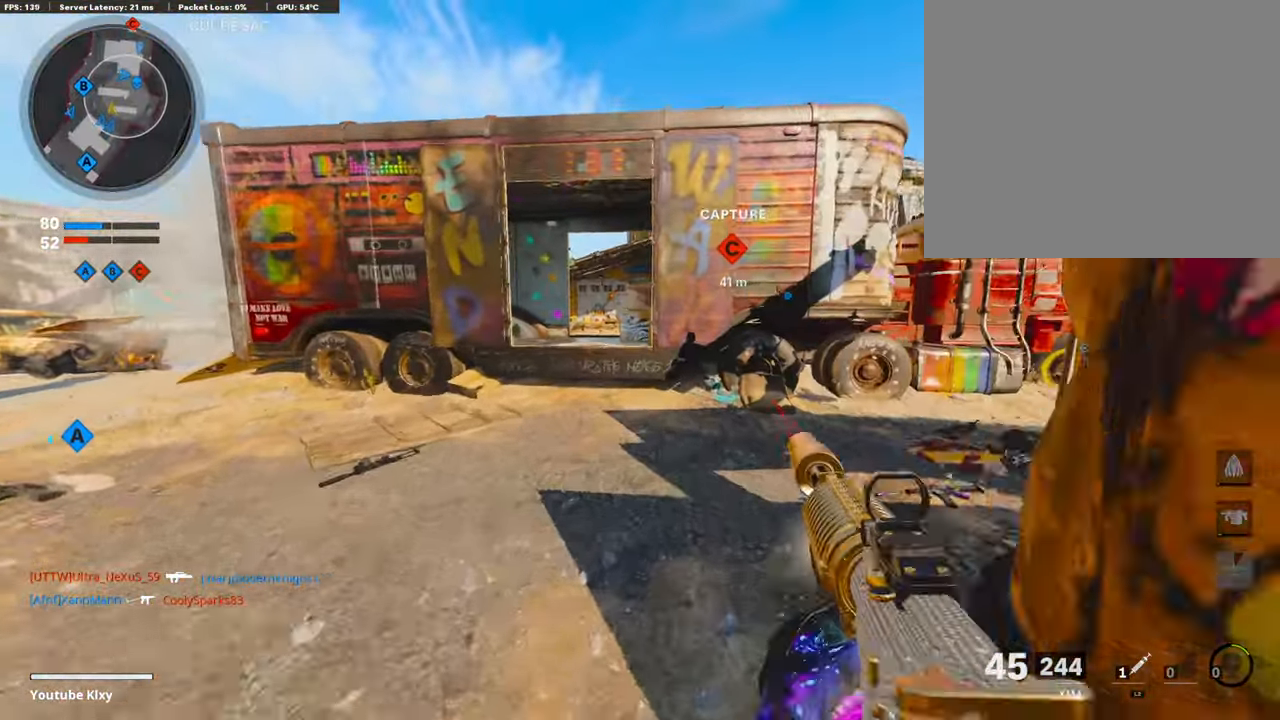
{"buttons": ["CROSS"], "left_stick": "up", "right_stick": "center", "events": [[118, "L3", "up"], [421, "CROSS", "down"]]}
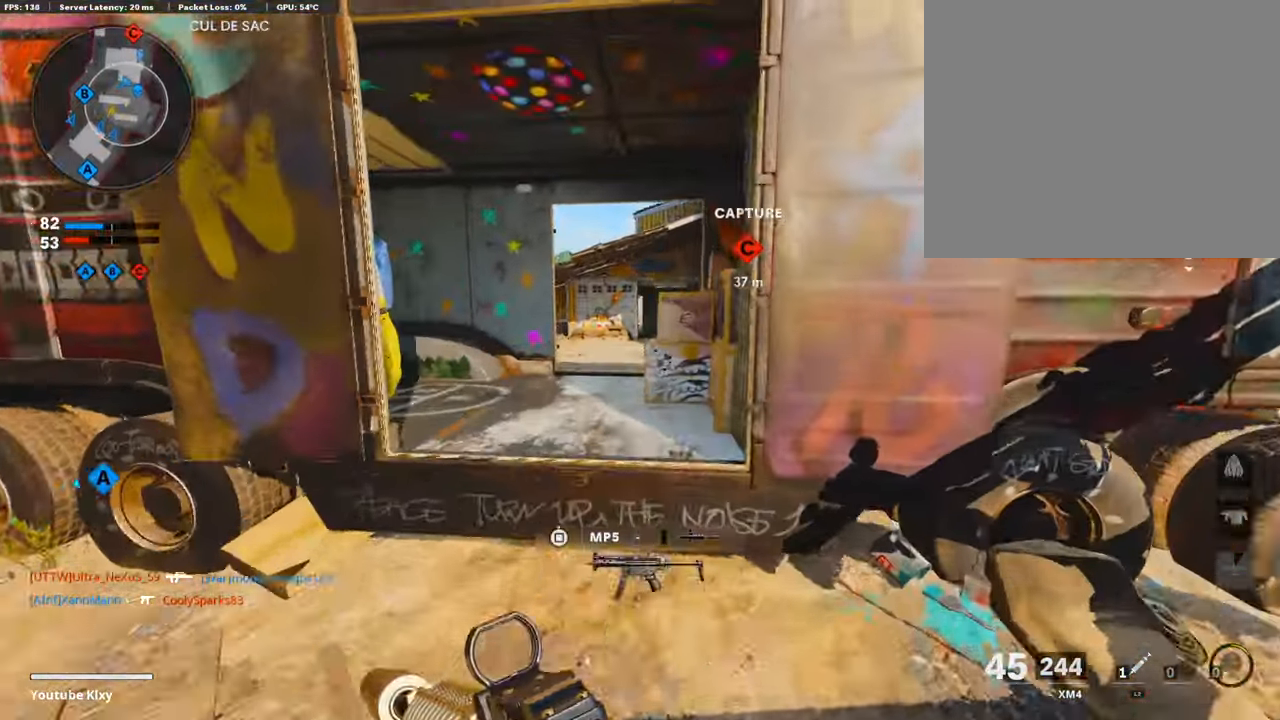
{"buttons": ["L1"], "left_stick": "right", "right_stick": "left", "events": [[68, "CROSS", "up"], [169, "left_stick", "up-right"], [438, "right_stick", "left"], [506, "L1", "down"], [506, "left_stick", "right"]]}
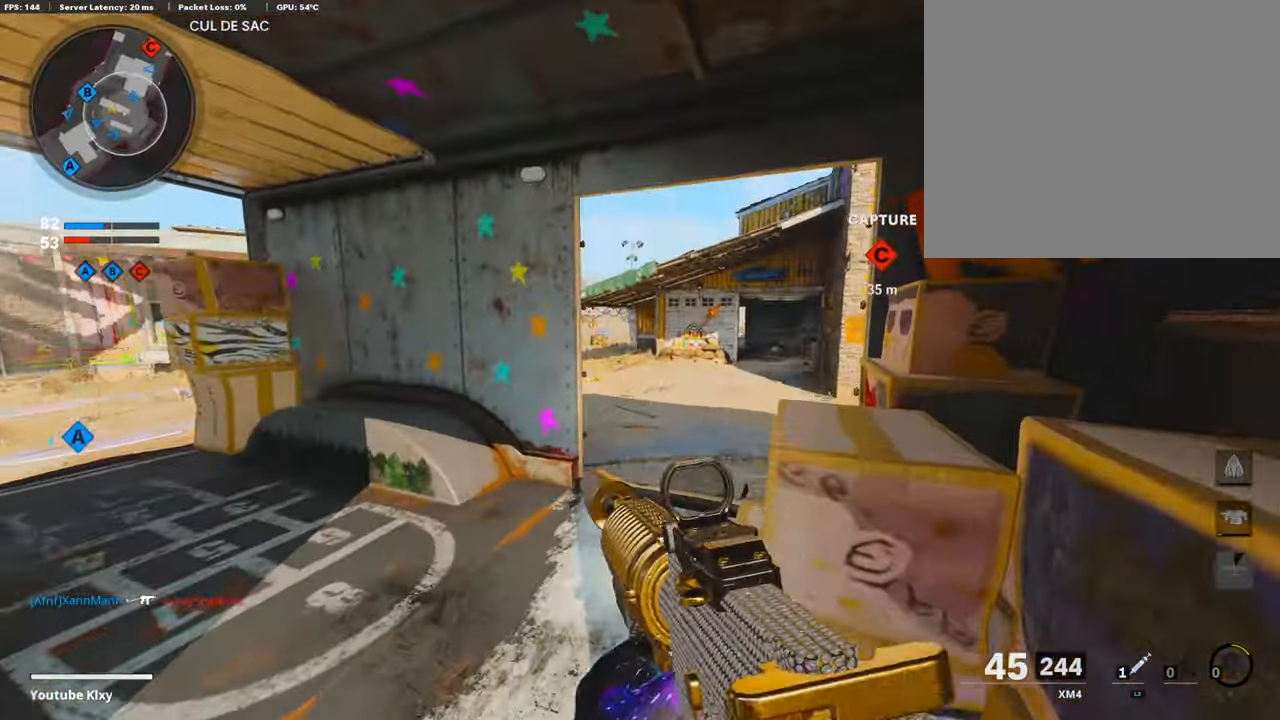
{"buttons": ["L1"], "left_stick": "right", "right_stick": "center", "events": [[16, "right_stick", "up-left"], [185, "right_stick", "left"], [488, "right_stick", "center"]]}
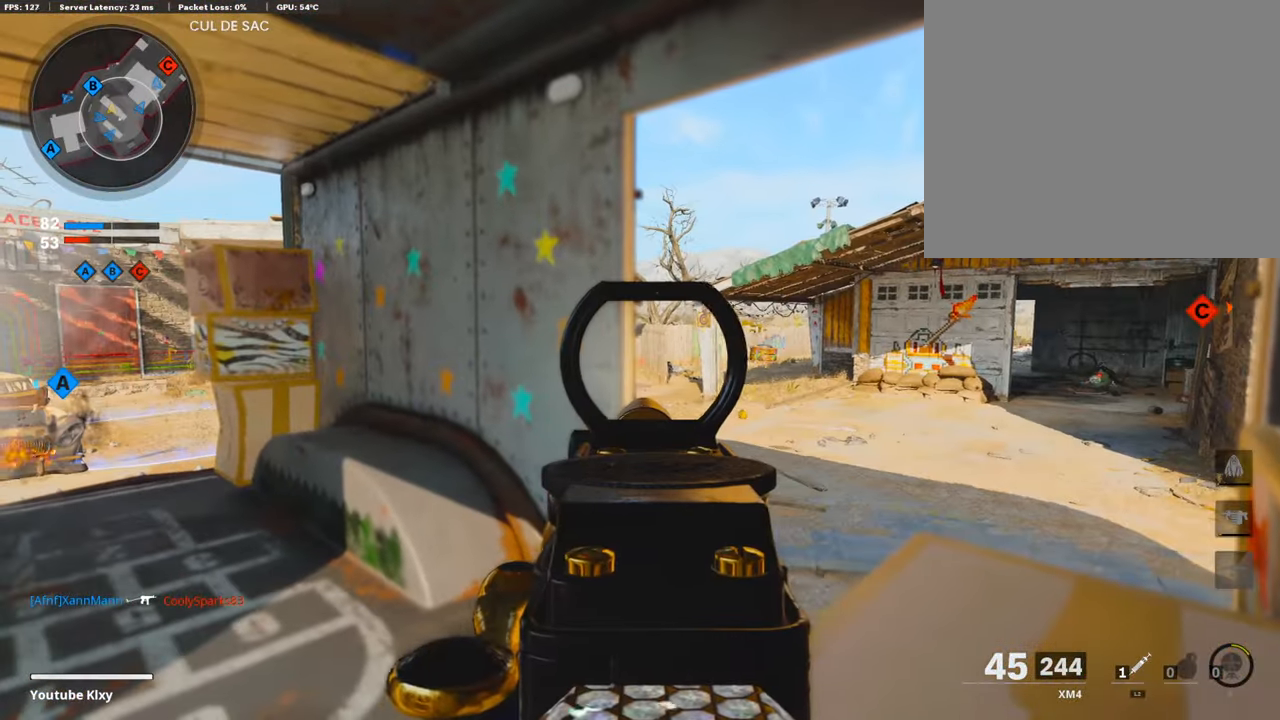
{"buttons": ["L1", "R1"], "left_stick": "right", "right_stick": "center", "events": [[168, "R1", "down"]]}
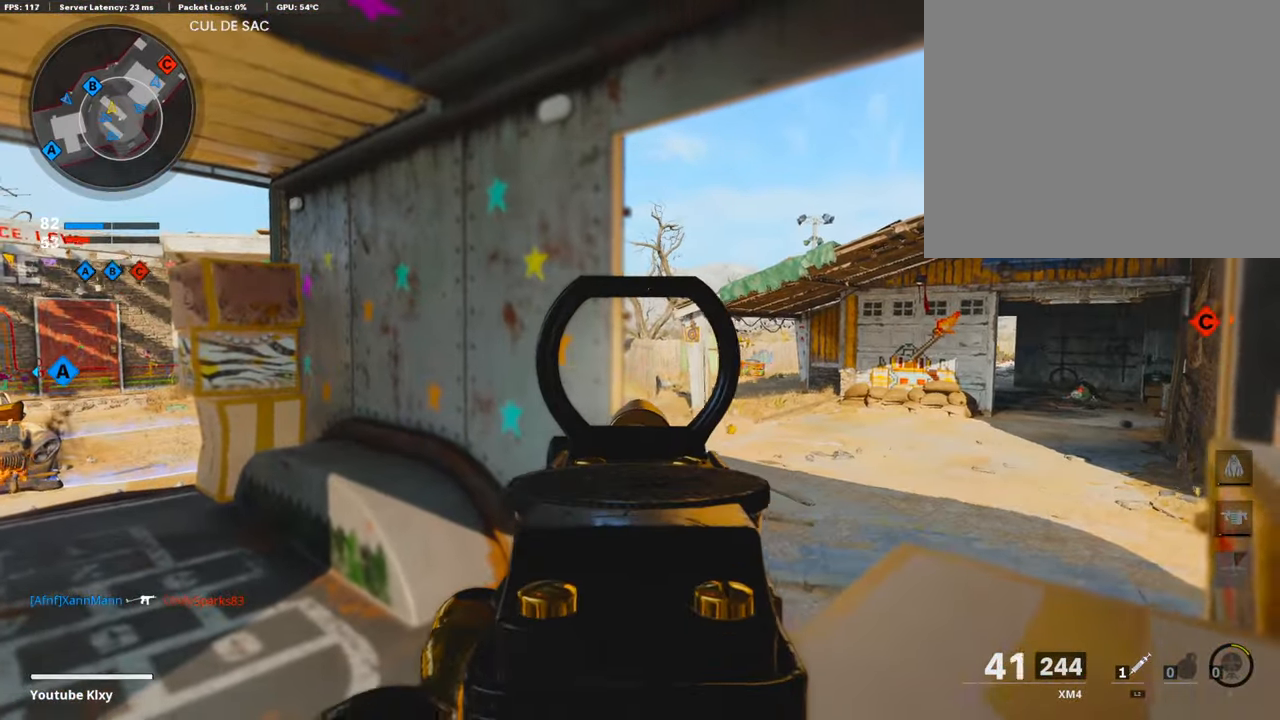
{"buttons": ["L1", "R1"], "left_stick": "right", "right_stick": "center", "events": [[168, "right_stick", "down-right"], [219, "right_stick", "down"], [454, "right_stick", "center"]]}
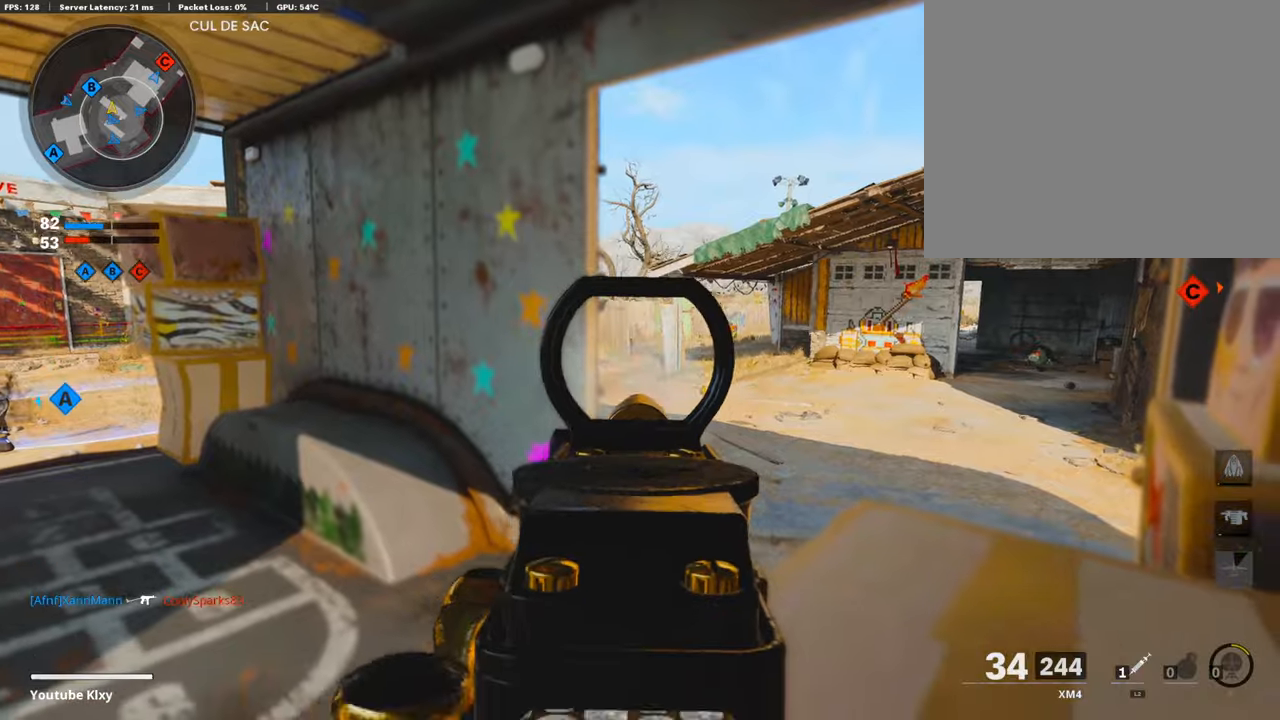
{"buttons": ["SQUARE", "L3"], "left_stick": "up-left", "right_stick": "center", "events": [[84, "left_stick", "center"], [84, "right_stick", "up-left"], [185, "left_stick", "left"], [202, "L1", "up"], [202, "R1", "up"], [202, "right_stick", "left"], [353, "left_stick", "up-left"], [404, "L3", "down"], [454, "right_stick", "center"], [505, "SQUARE", "down"]]}
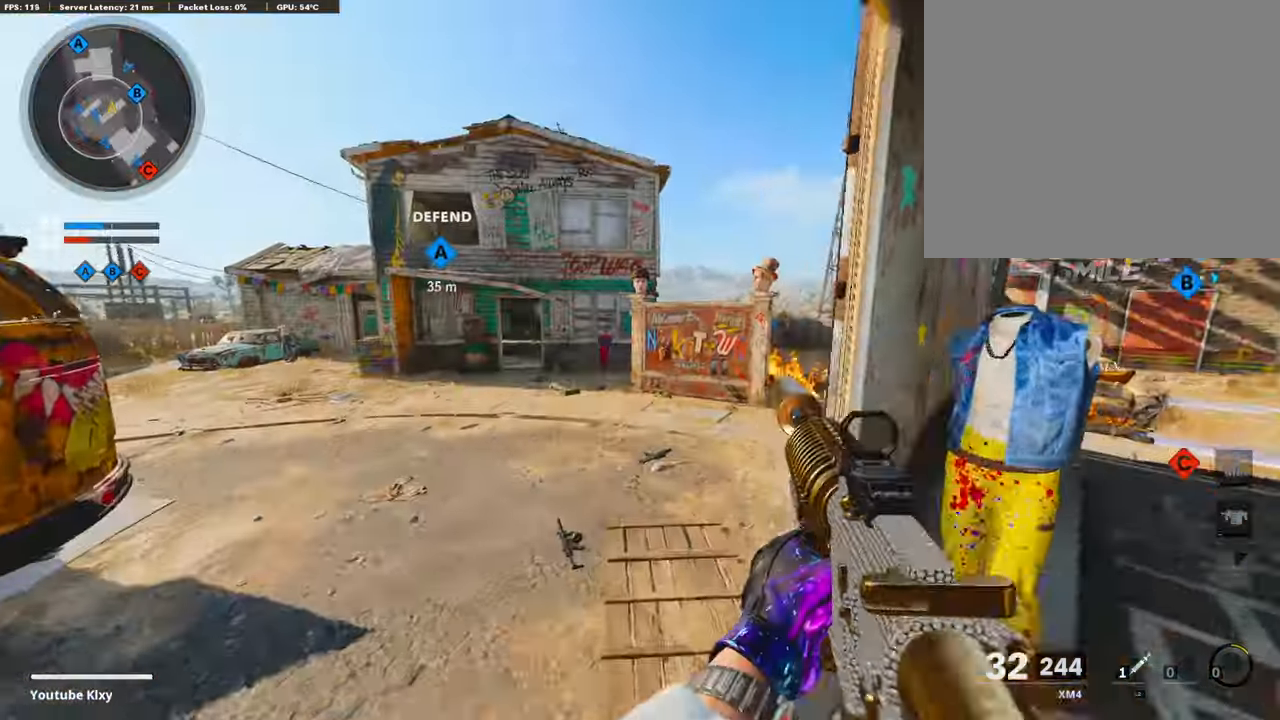
{"buttons": ["L3"], "left_stick": "up-left", "right_stick": "left", "events": [[17, "L3", "up"], [118, "SQUARE", "up"], [118, "right_stick", "left"], [236, "right_stick", "center"], [252, "L3", "down"], [387, "right_stick", "left"]]}
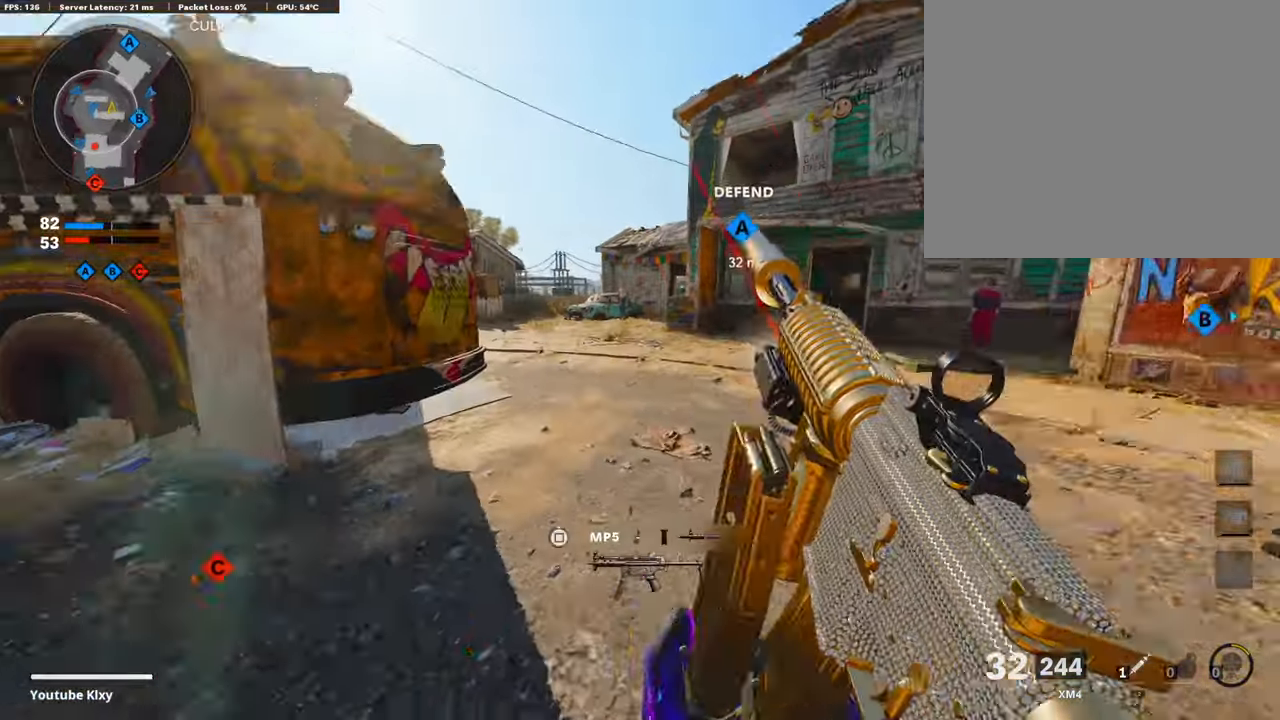
{"buttons": ["L3", "R3"], "left_stick": "up", "right_stick": "right", "events": [[51, "right_stick", "center"], [169, "R3", "down"], [286, "L3", "up"], [286, "left_stick", "up"], [320, "R3", "up"], [421, "L3", "down"], [421, "R3", "down"], [505, "right_stick", "right"]]}
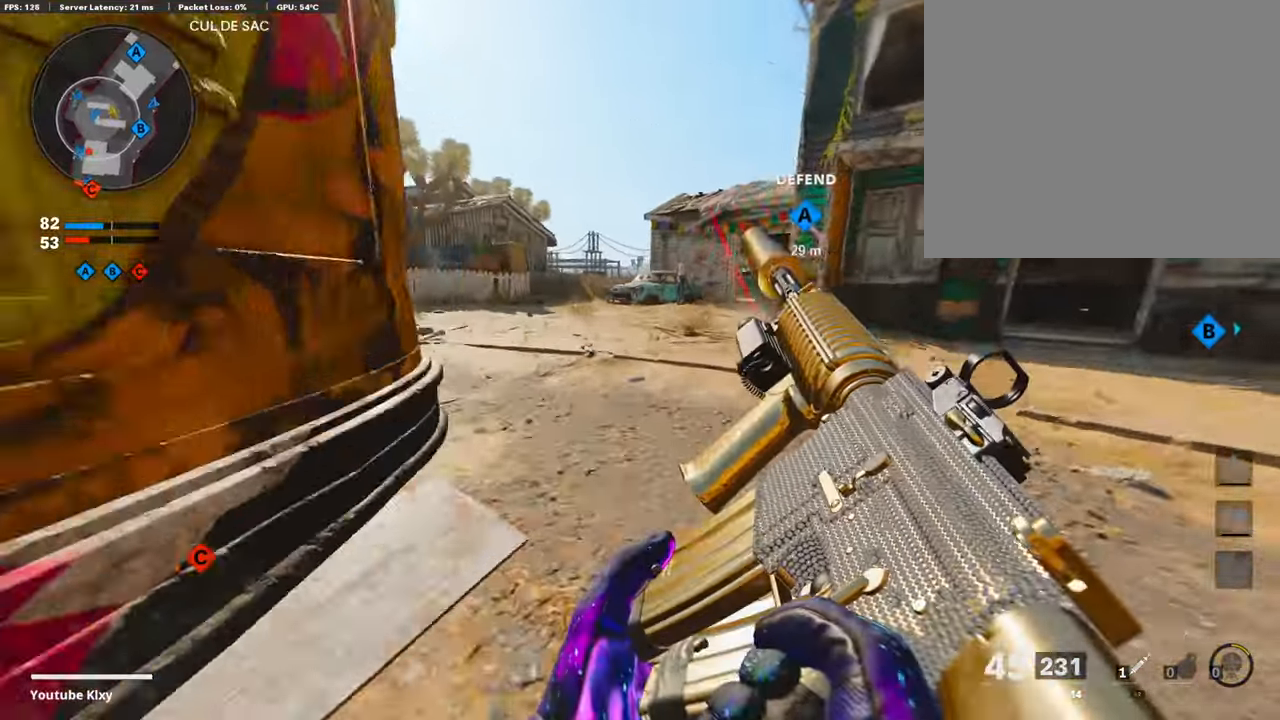
{"buttons": [], "left_stick": "up", "right_stick": "center", "events": [[17, "left_stick", "up-left"], [34, "R3", "up"], [84, "L3", "up"], [185, "left_stick", "center"], [236, "left_stick", "up-right"], [320, "L3", "down"], [337, "right_stick", "center"], [421, "TRIANGLE", "down"], [421, "left_stick", "up"], [505, "L3", "up"], [505, "TRIANGLE", "up"]]}
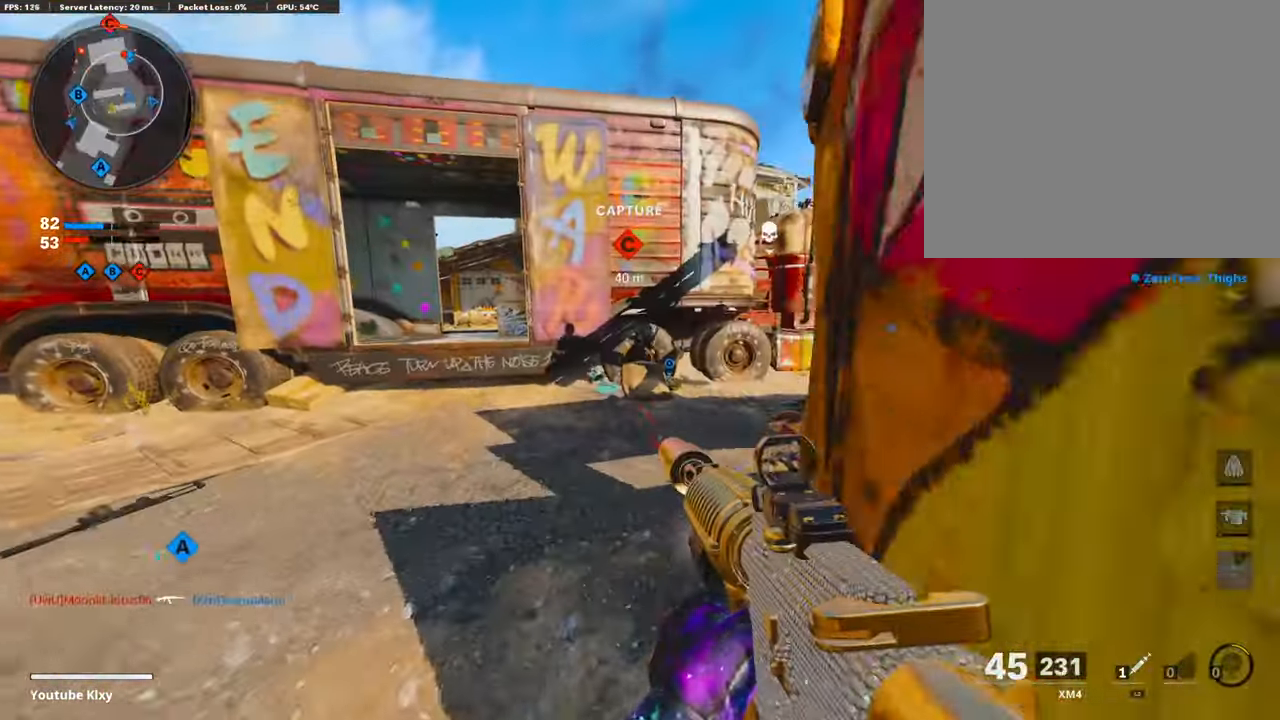
{"buttons": [], "left_stick": "up-right", "right_stick": "right", "events": [[51, "TRIANGLE", "down"], [135, "TRIANGLE", "up"], [303, "left_stick", "up-right"], [337, "right_stick", "right"]]}
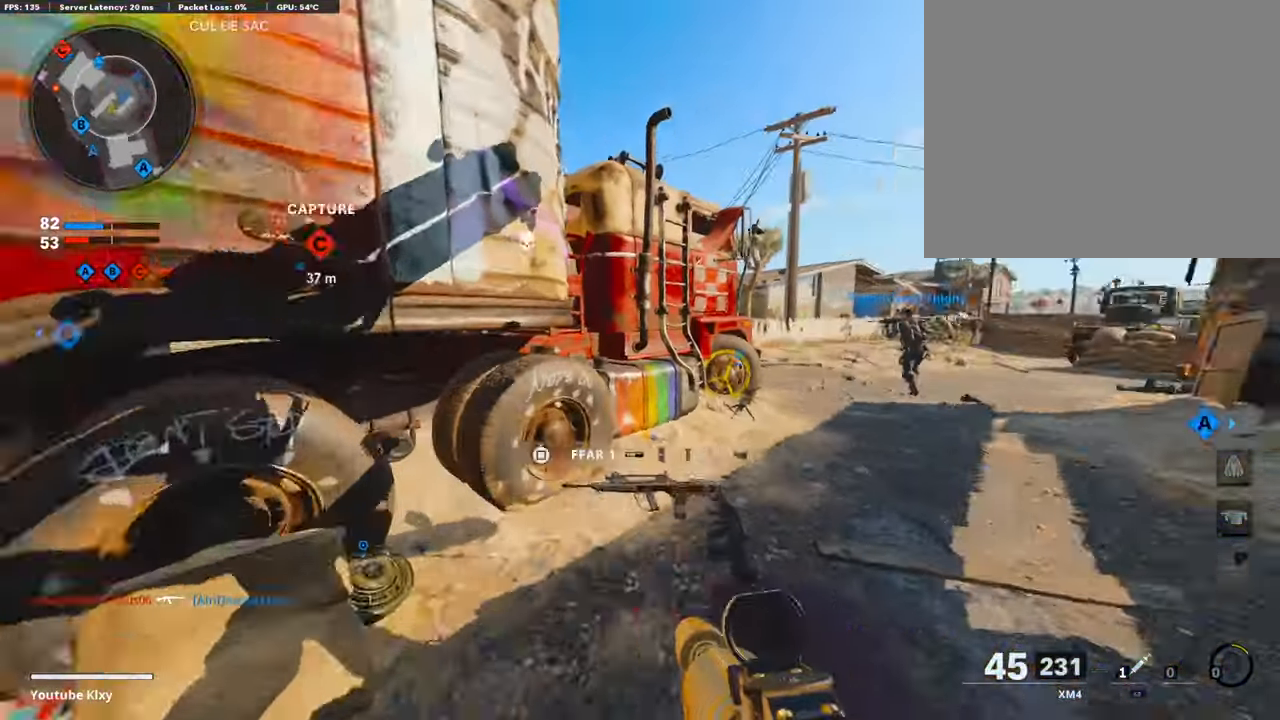
{"buttons": [], "left_stick": "right", "right_stick": "center", "events": [[67, "right_stick", "left"], [185, "right_stick", "center"], [353, "left_stick", "right"]]}
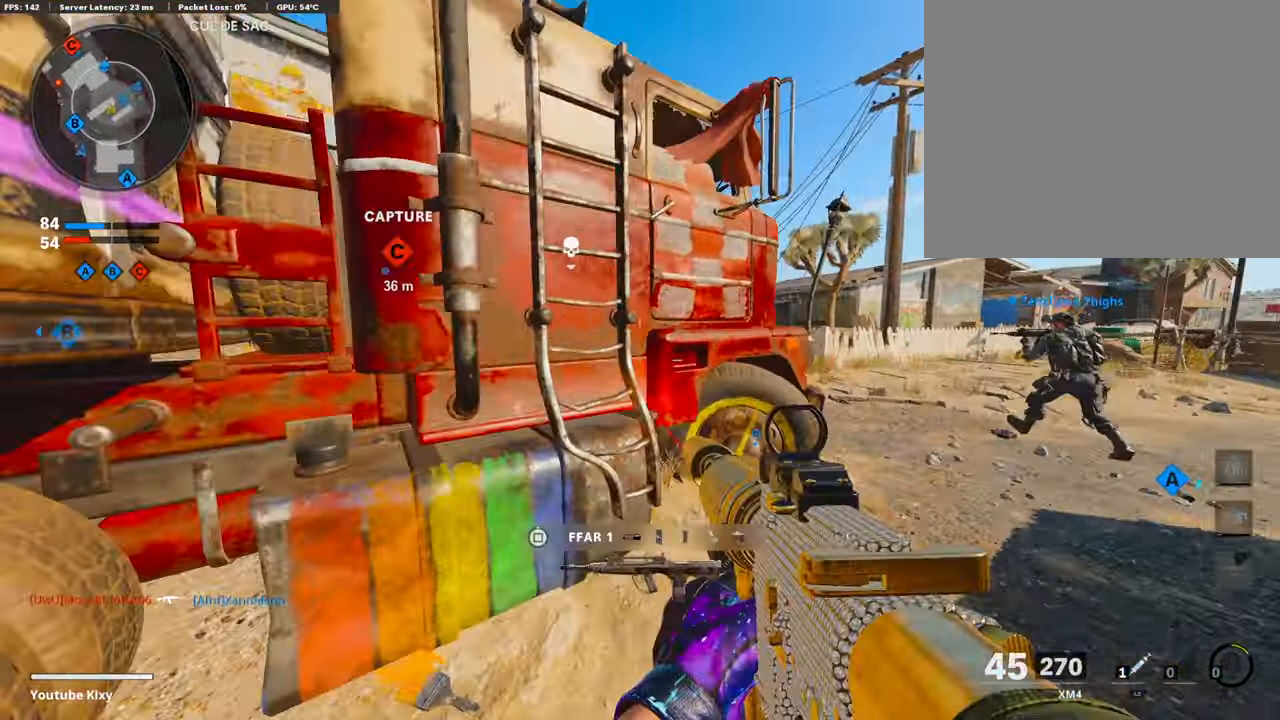
{"buttons": ["L1"], "left_stick": "up-left", "right_stick": "up-left", "events": [[16, "left_stick", "up-right"], [67, "L3", "down"], [353, "L1", "down"], [370, "L3", "up"], [387, "right_stick", "up-left"], [505, "left_stick", "up-left"]]}